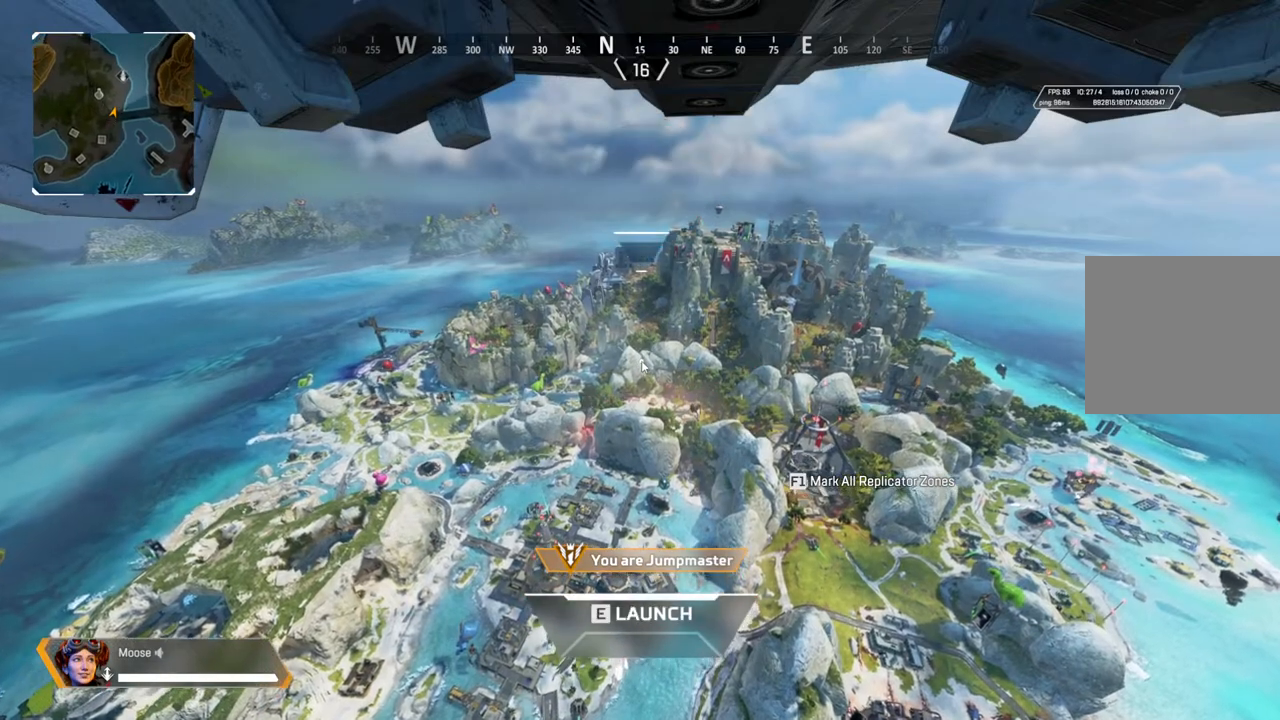
Gameplay with a controller (PlayStation layout); each line is a JSON object with the inputs held at the frame after it. "events" lists button and stick changes between this image and that frame as [ms after this image, input, new state], when the widget could be followed in between. Not read: SELECT START.
{"buttons": [], "left_stick": "center", "right_stick": "center", "events": [[183, "right_stick", "up-left"], [267, "right_stick", "down-left"], [383, "right_stick", "center"]]}
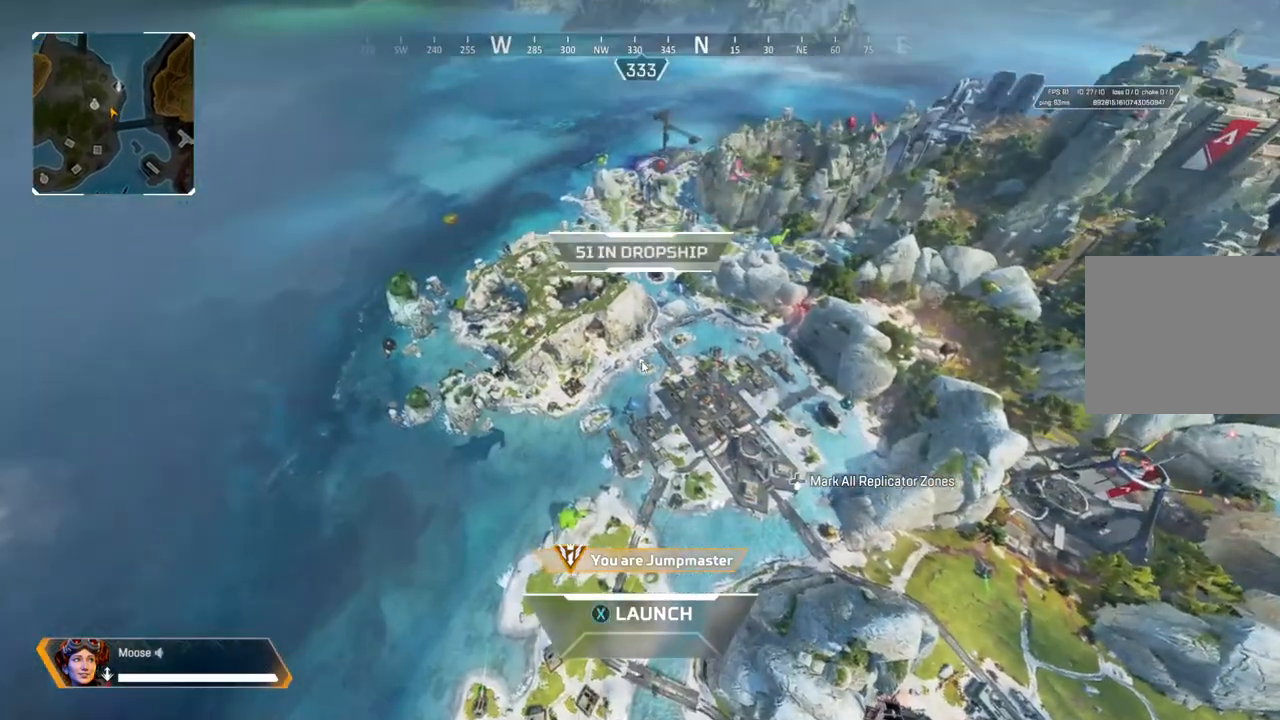
{"buttons": [], "left_stick": "center", "right_stick": "center", "events": [[50, "right_stick", "left"], [283, "right_stick", "center"]]}
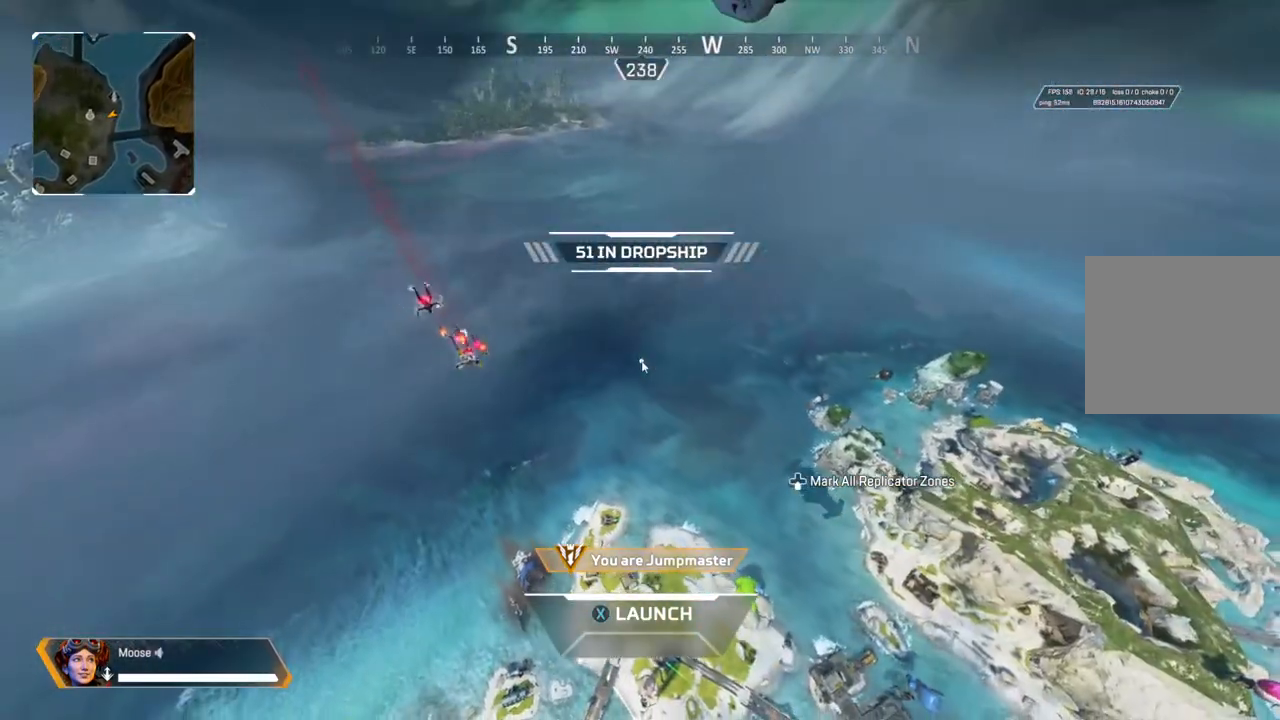
{"buttons": [], "left_stick": "center", "right_stick": "up-right", "events": [[167, "right_stick", "right"], [433, "right_stick", "up-right"]]}
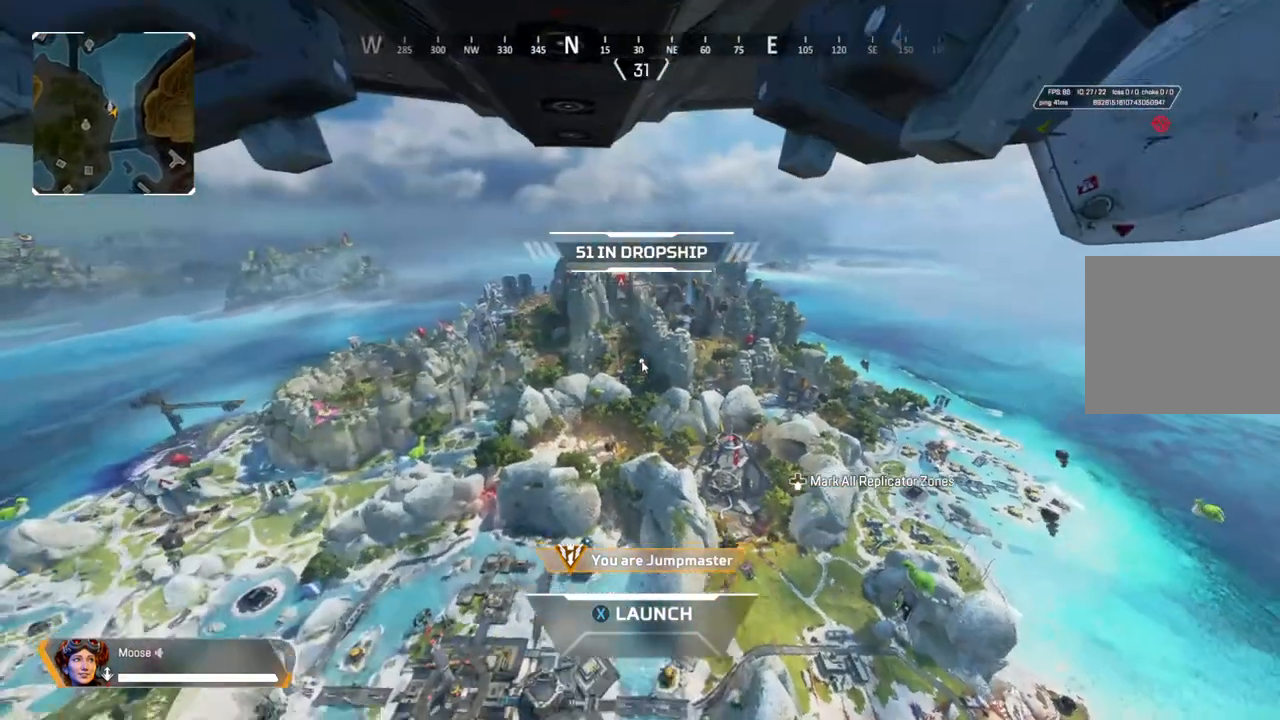
{"buttons": [], "left_stick": "center", "right_stick": "center", "events": [[17, "right_stick", "center"]]}